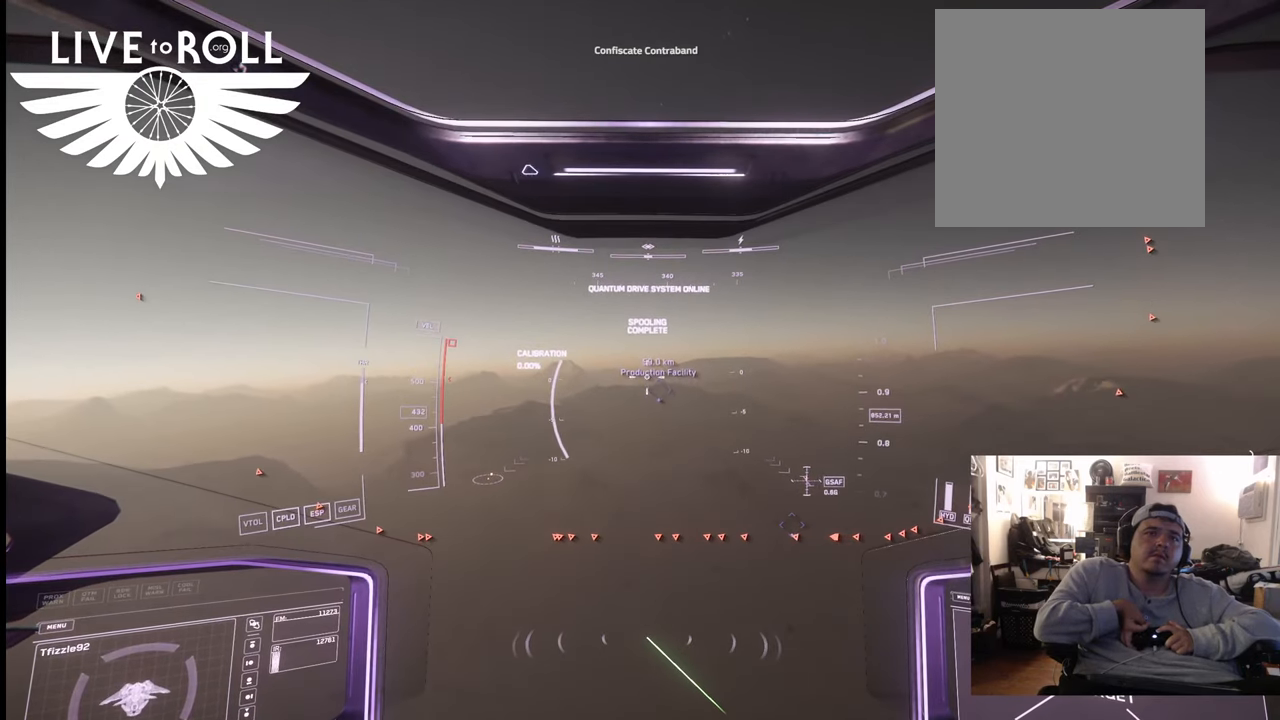
Gameplay with a controller (Xbox layout); each line is a JSON object with the inputs held at the frame after it. "events" lists button and stick changes between this image and that frame as [ms after this image, input, new state], when the widget could be followed in between.
{"buttons": [], "left_stick": "up", "right_stick": "center", "events": [[233, "right_stick", "center"]]}
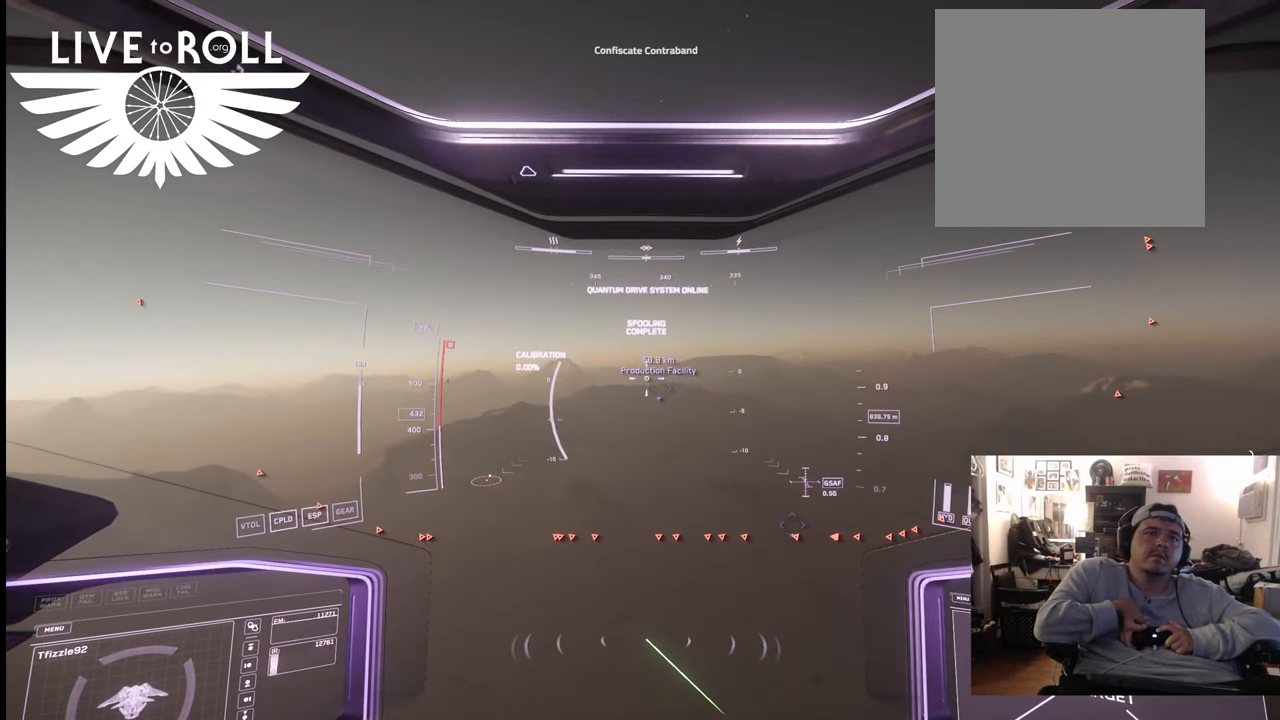
{"buttons": ["L1"], "left_stick": "up", "right_stick": "center", "events": [[500, "L1", "down"]]}
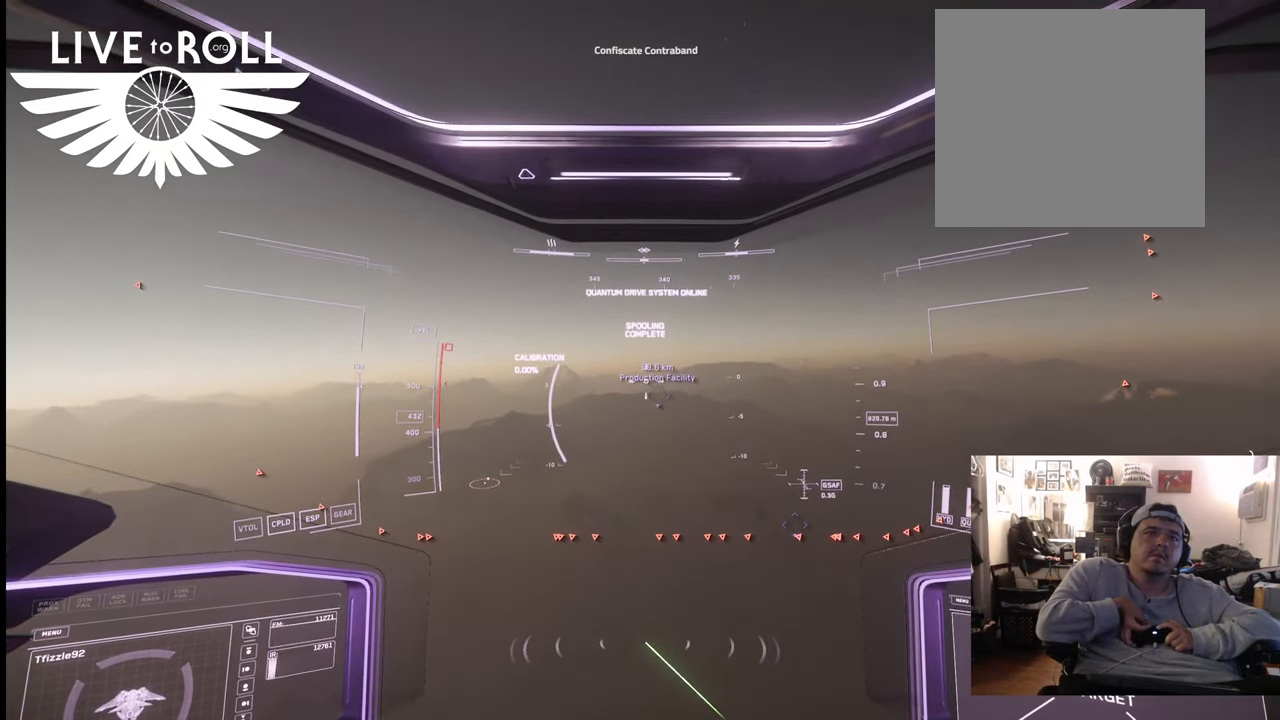
{"buttons": [], "left_stick": "up", "right_stick": "center", "events": [[200, "X", "down"], [333, "L1", "up"], [333, "X", "up"]]}
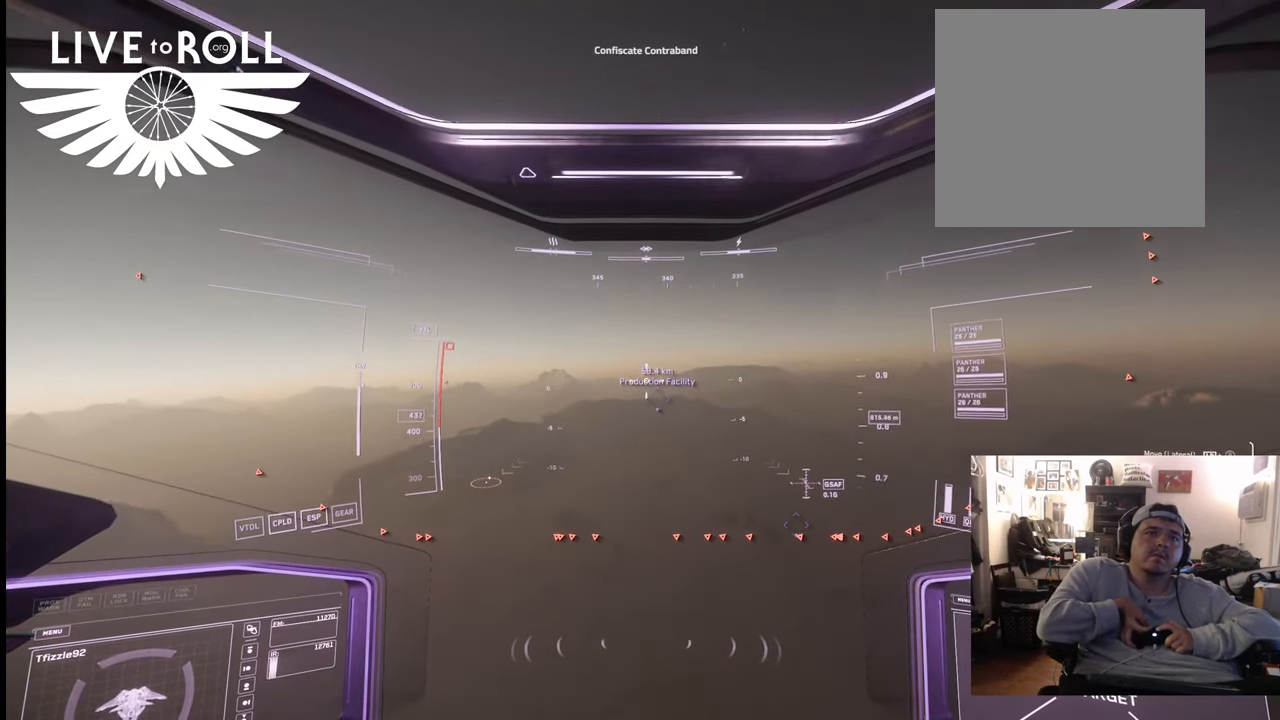
{"buttons": [], "left_stick": "up", "right_stick": "center", "events": []}
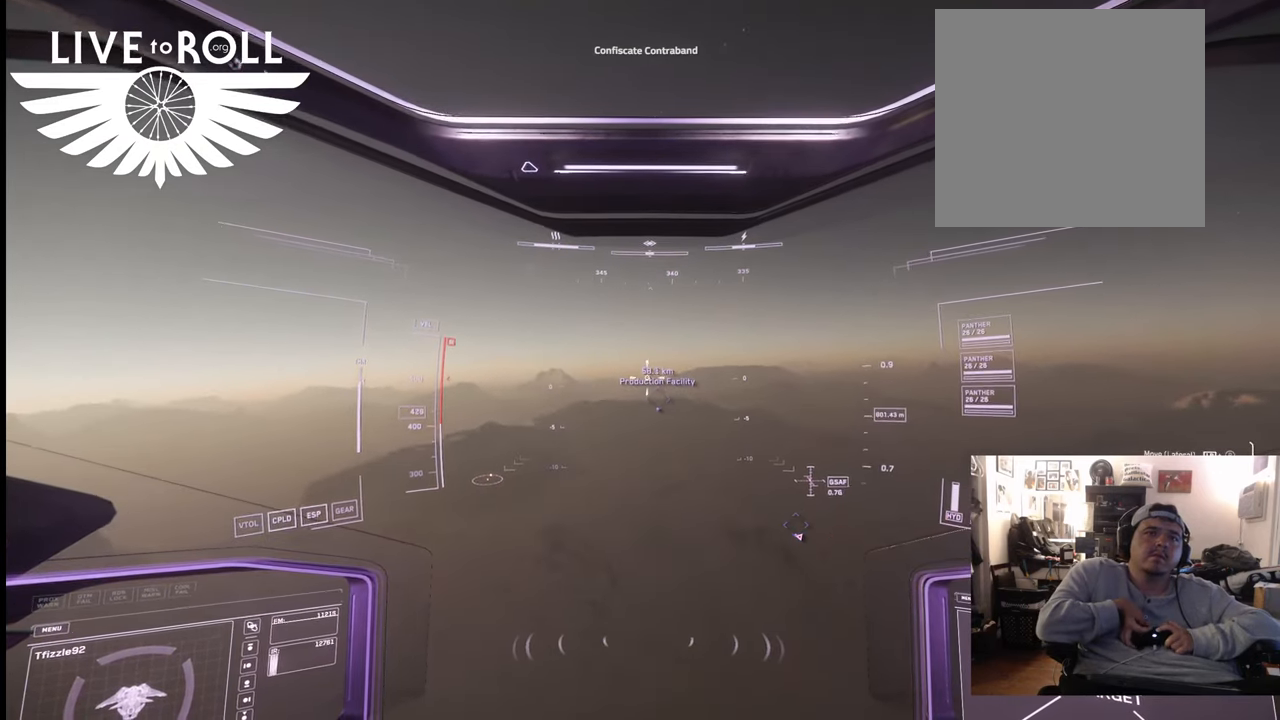
{"buttons": [], "left_stick": "up", "right_stick": "center", "events": []}
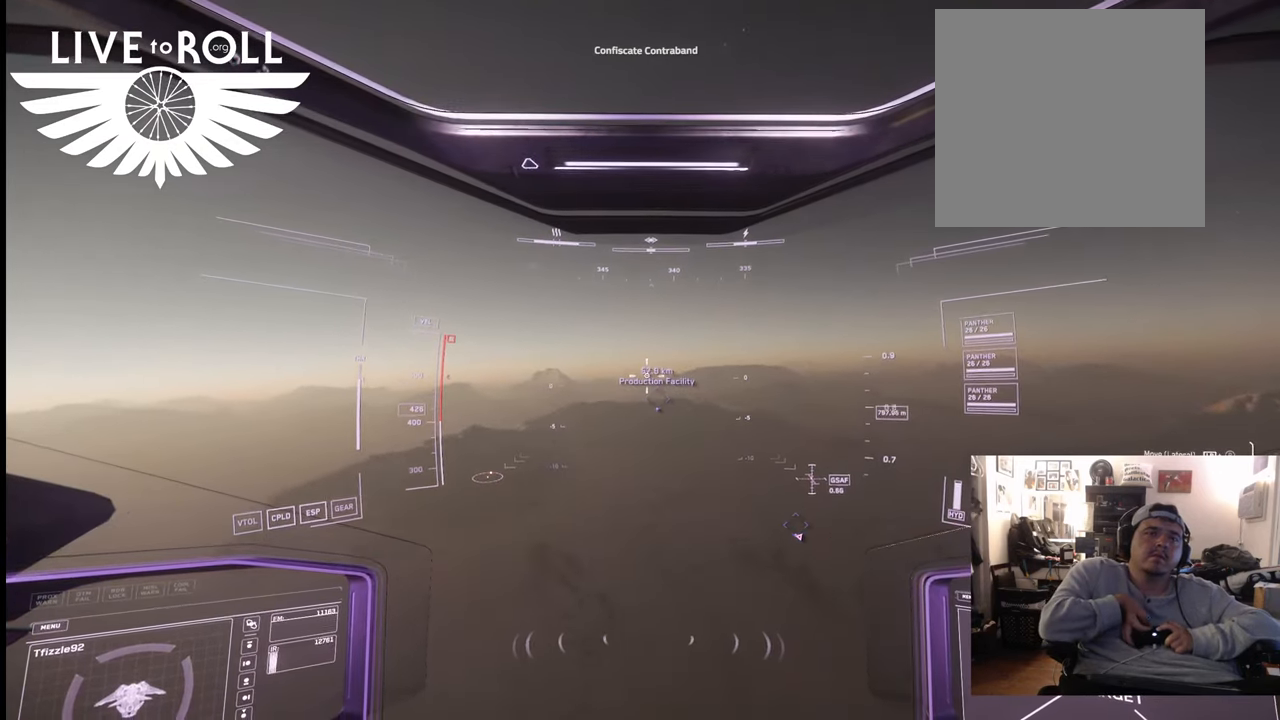
{"buttons": [], "left_stick": "up", "right_stick": "center", "events": [[133, "L1", "down"], [267, "X", "down"], [400, "X", "up"], [433, "X", "down"], [467, "L1", "up"], [467, "X", "up"]]}
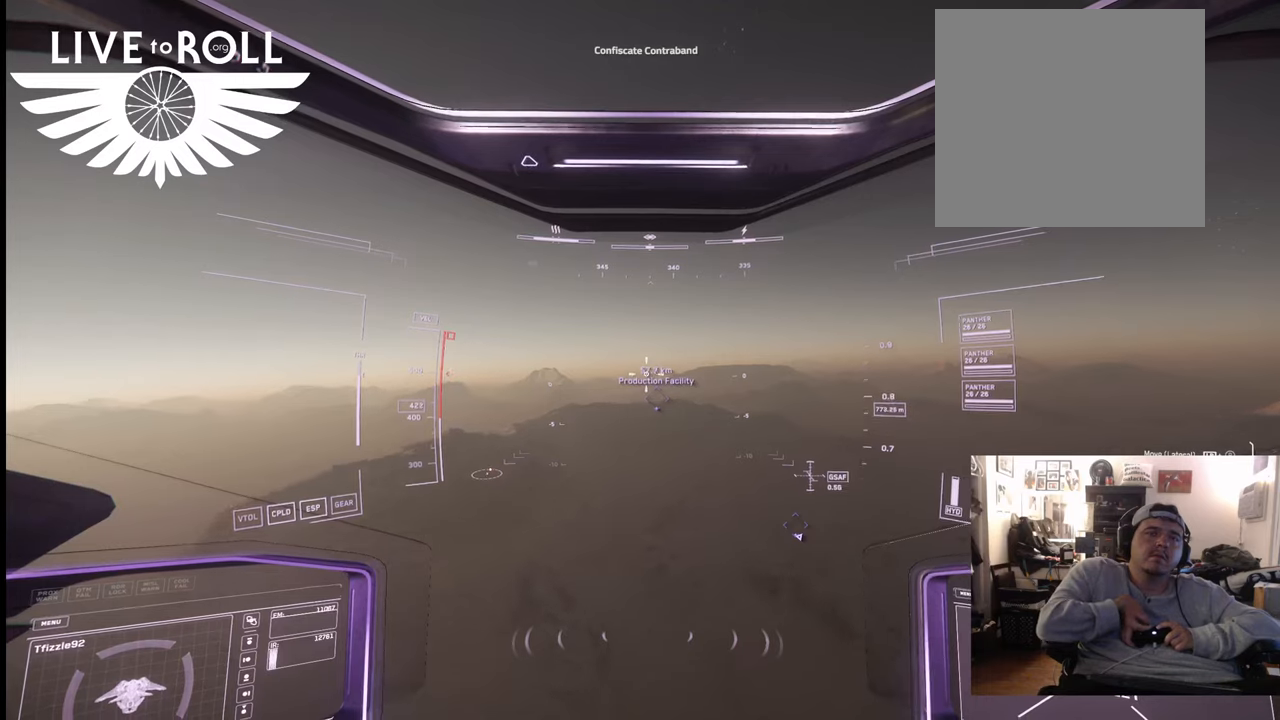
{"buttons": [], "left_stick": "up", "right_stick": "center", "events": []}
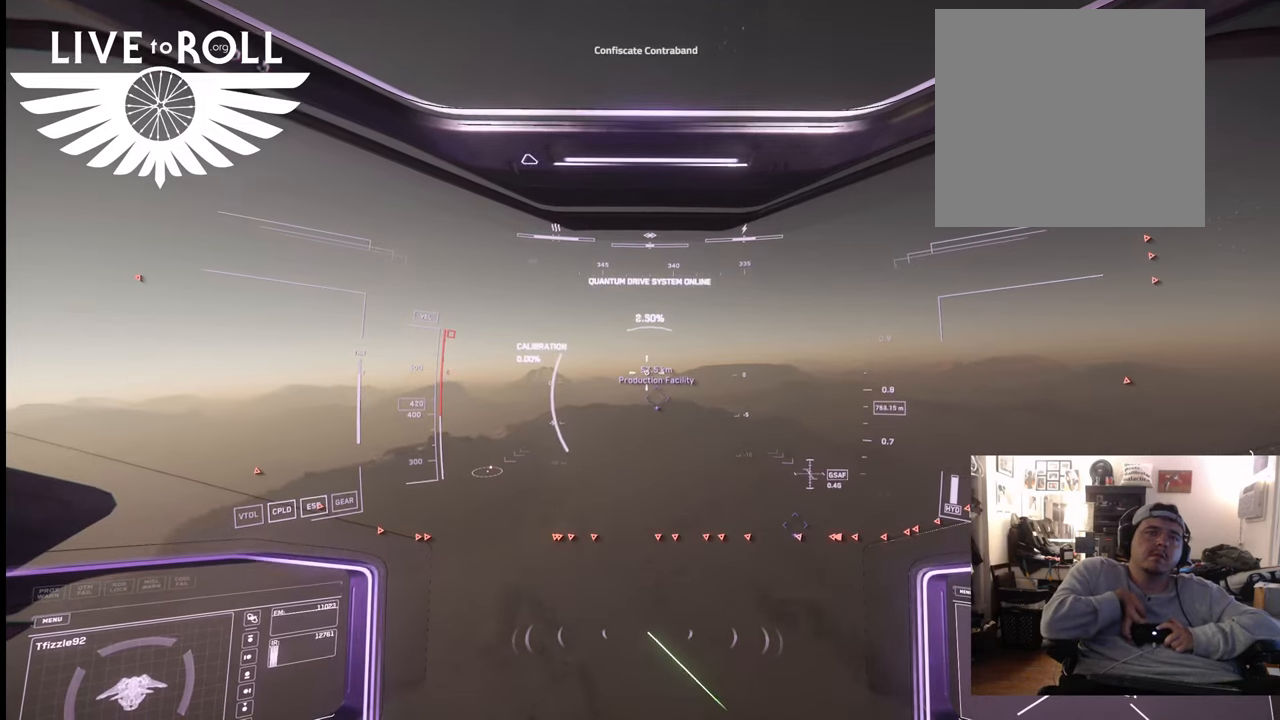
{"buttons": [], "left_stick": "up", "right_stick": "center", "events": []}
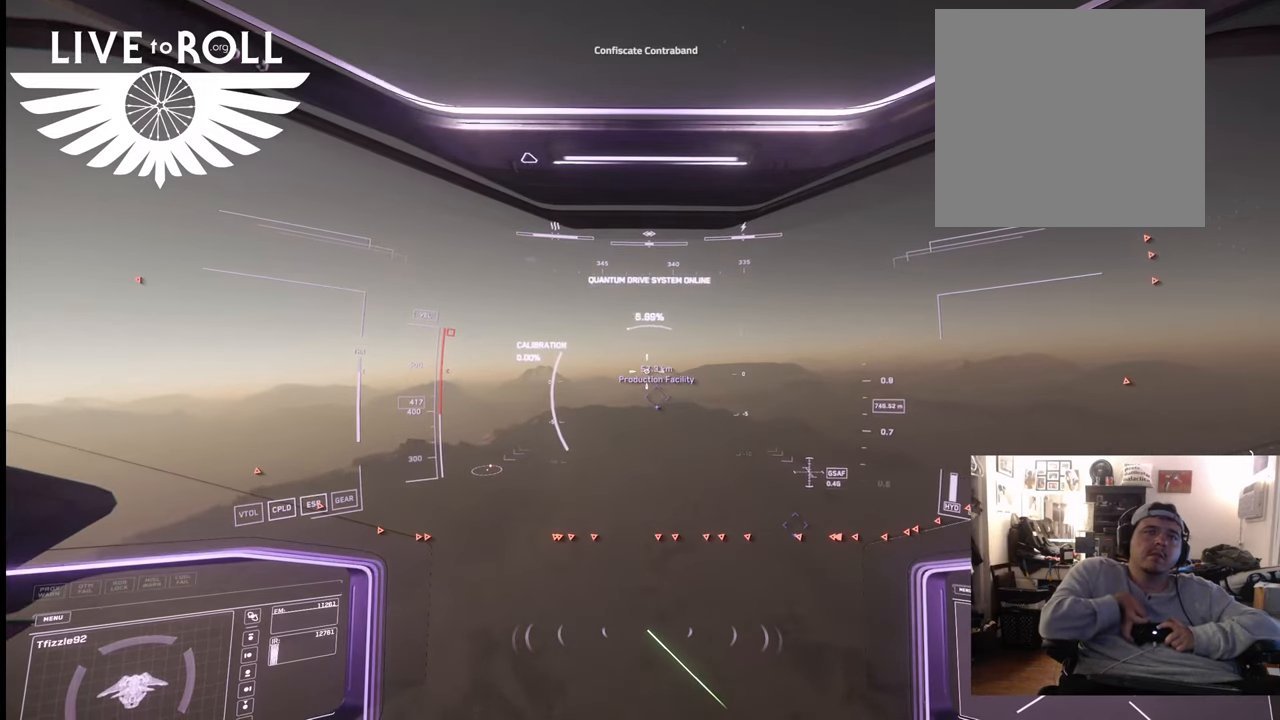
{"buttons": [], "left_stick": "up", "right_stick": "down", "events": [[367, "right_stick", "down"]]}
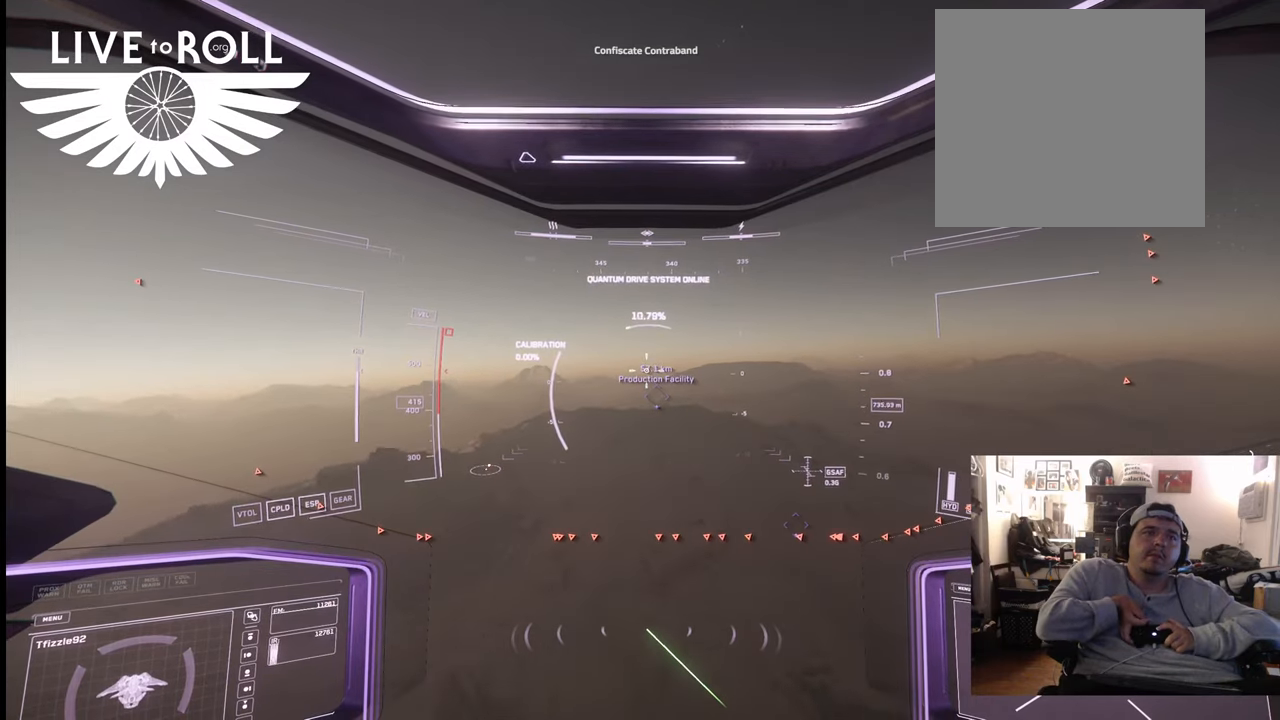
{"buttons": [], "left_stick": "up", "right_stick": "down", "events": []}
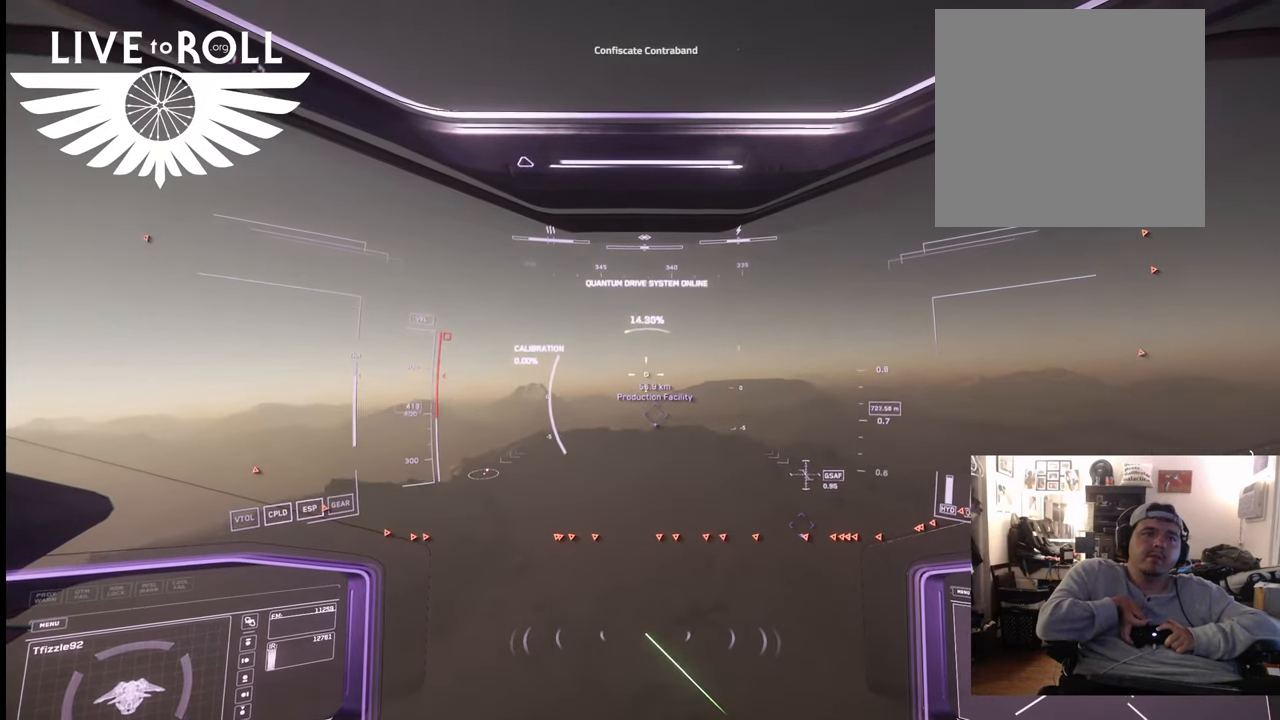
{"buttons": [], "left_stick": "up", "right_stick": "down", "events": []}
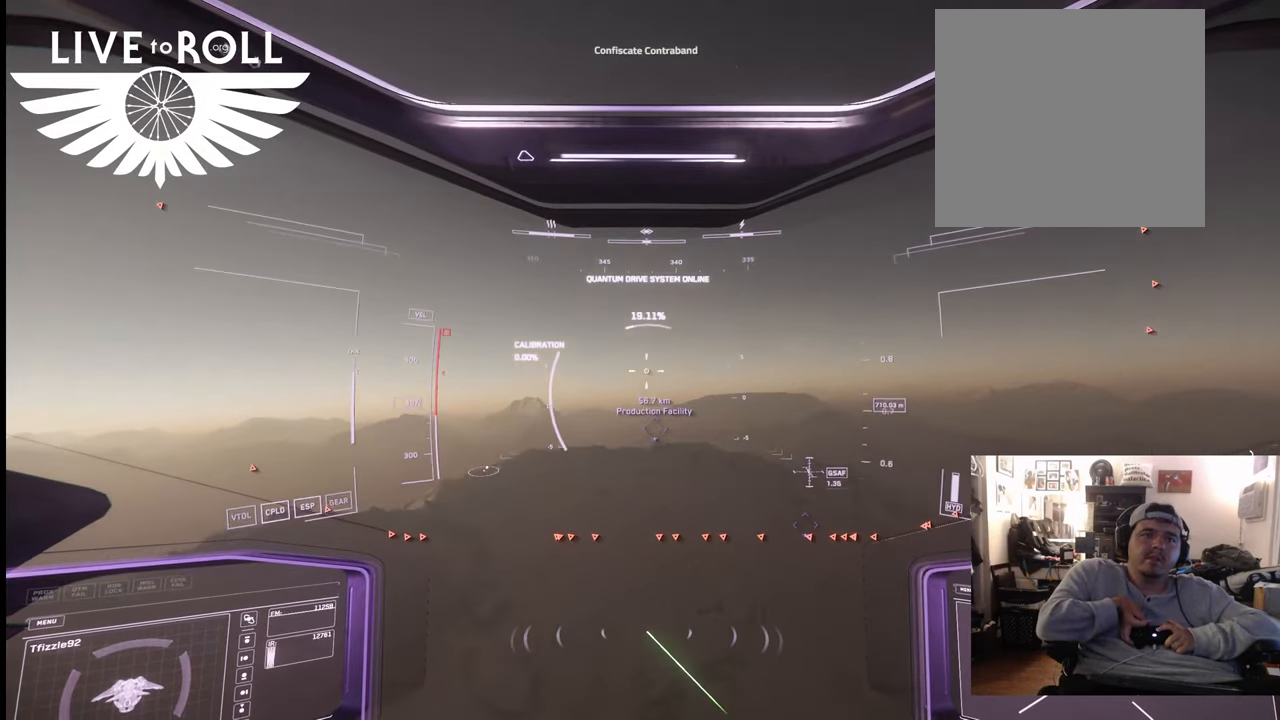
{"buttons": [], "left_stick": "up", "right_stick": "down", "events": []}
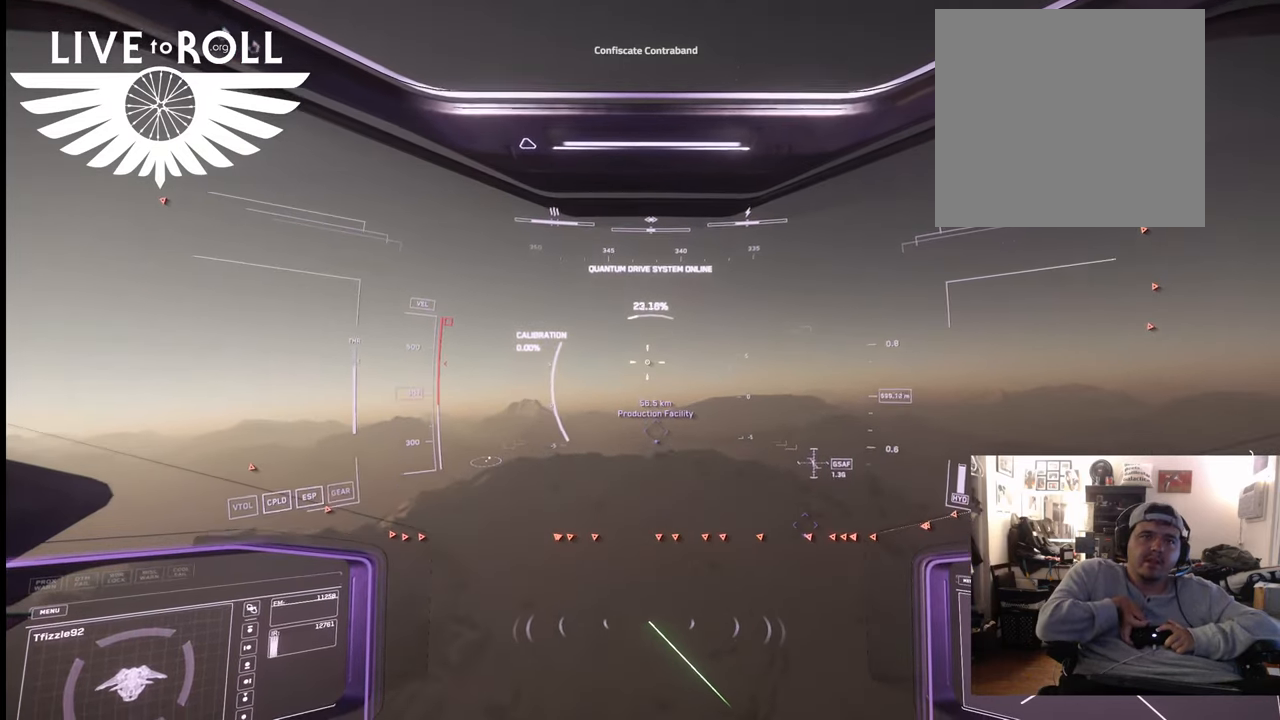
{"buttons": [], "left_stick": "up", "right_stick": "down", "events": []}
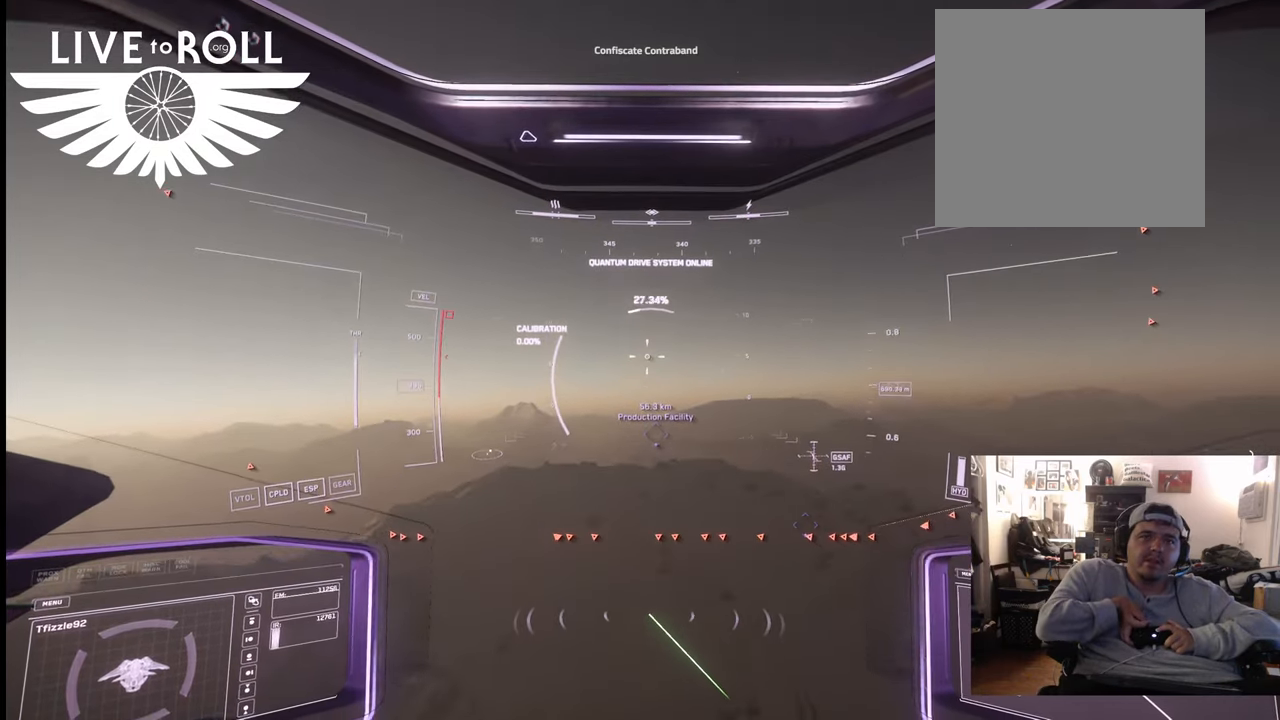
{"buttons": [], "left_stick": "up", "right_stick": "down", "events": []}
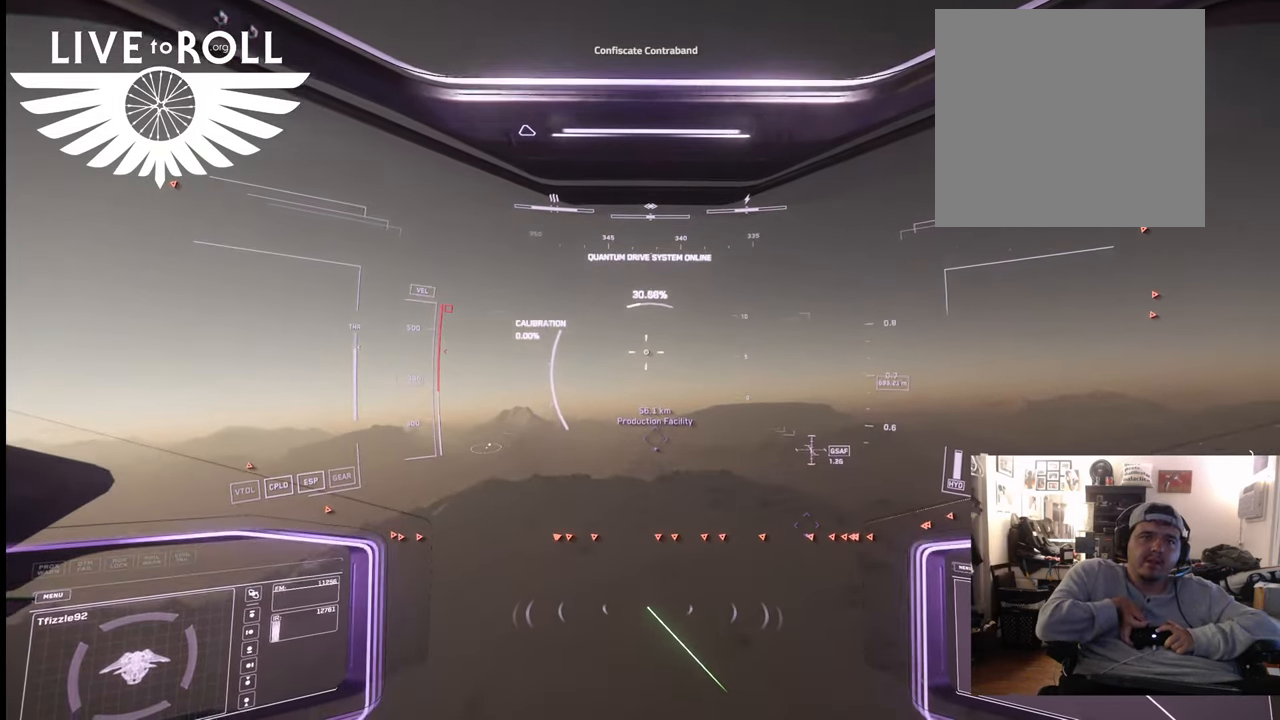
{"buttons": [], "left_stick": "up", "right_stick": "down", "events": []}
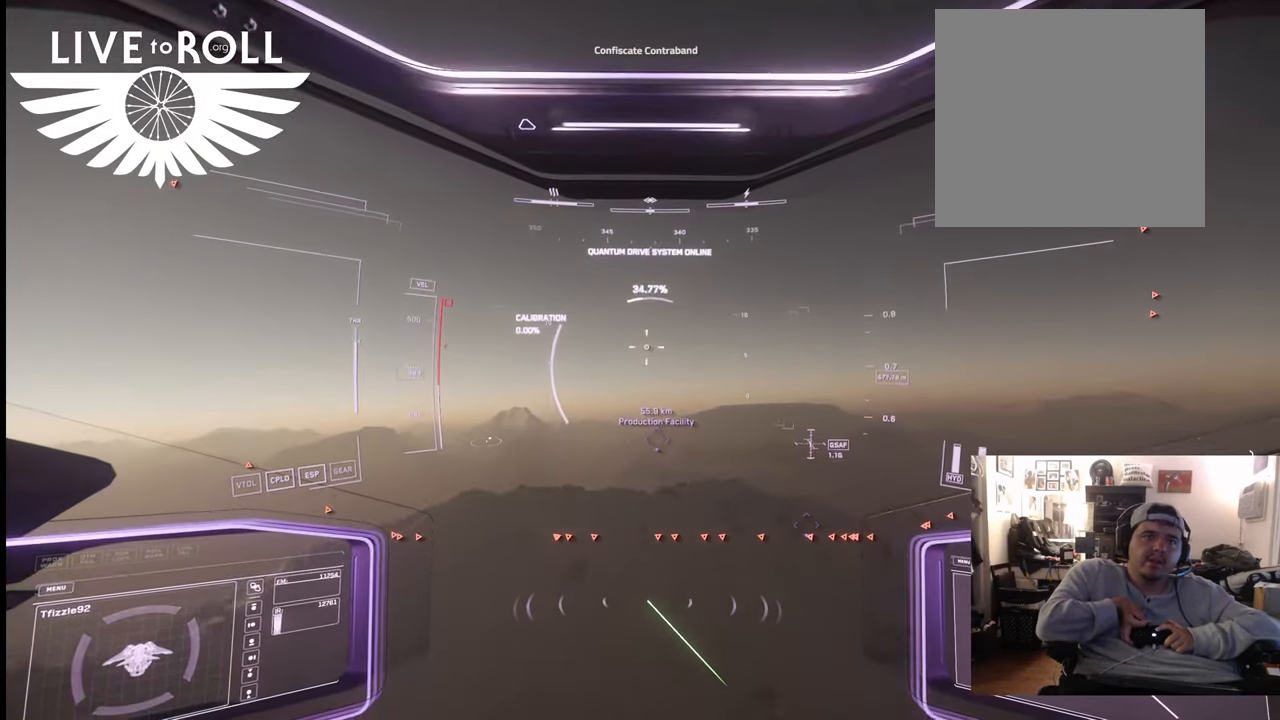
{"buttons": [], "left_stick": "up", "right_stick": "center", "events": [[433, "right_stick", "center"]]}
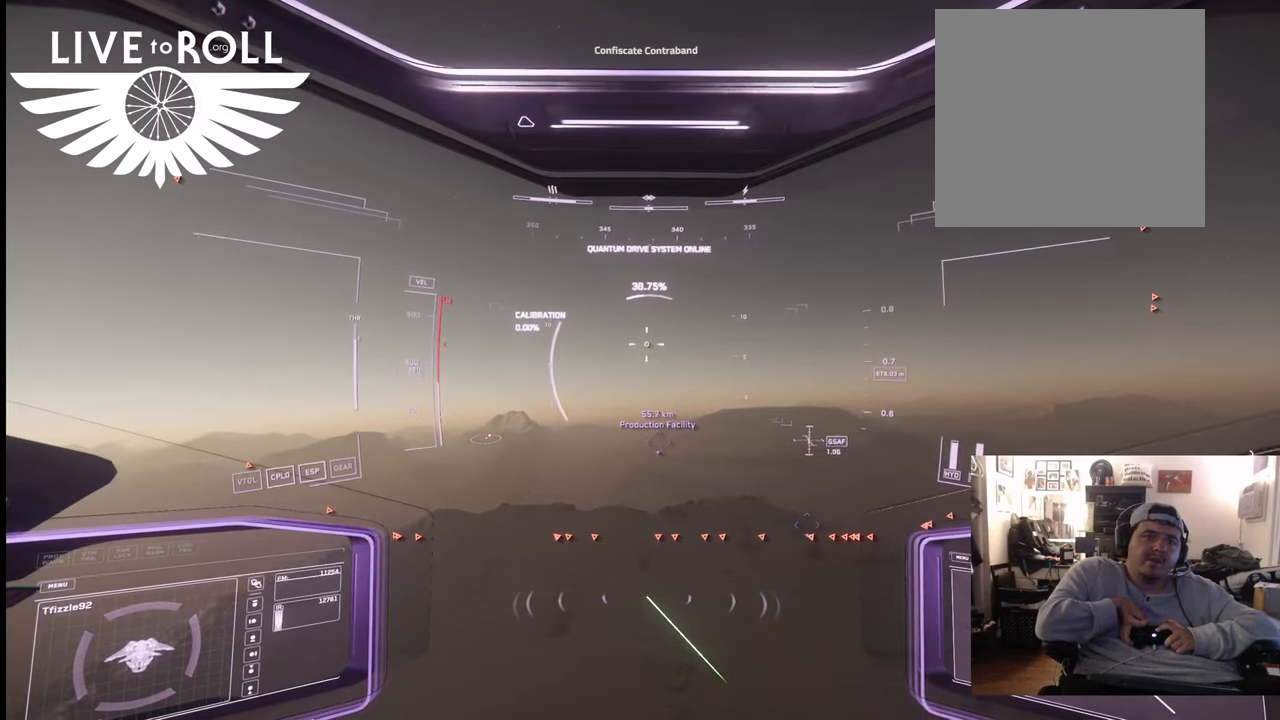
{"buttons": [], "left_stick": "up", "right_stick": "center", "events": []}
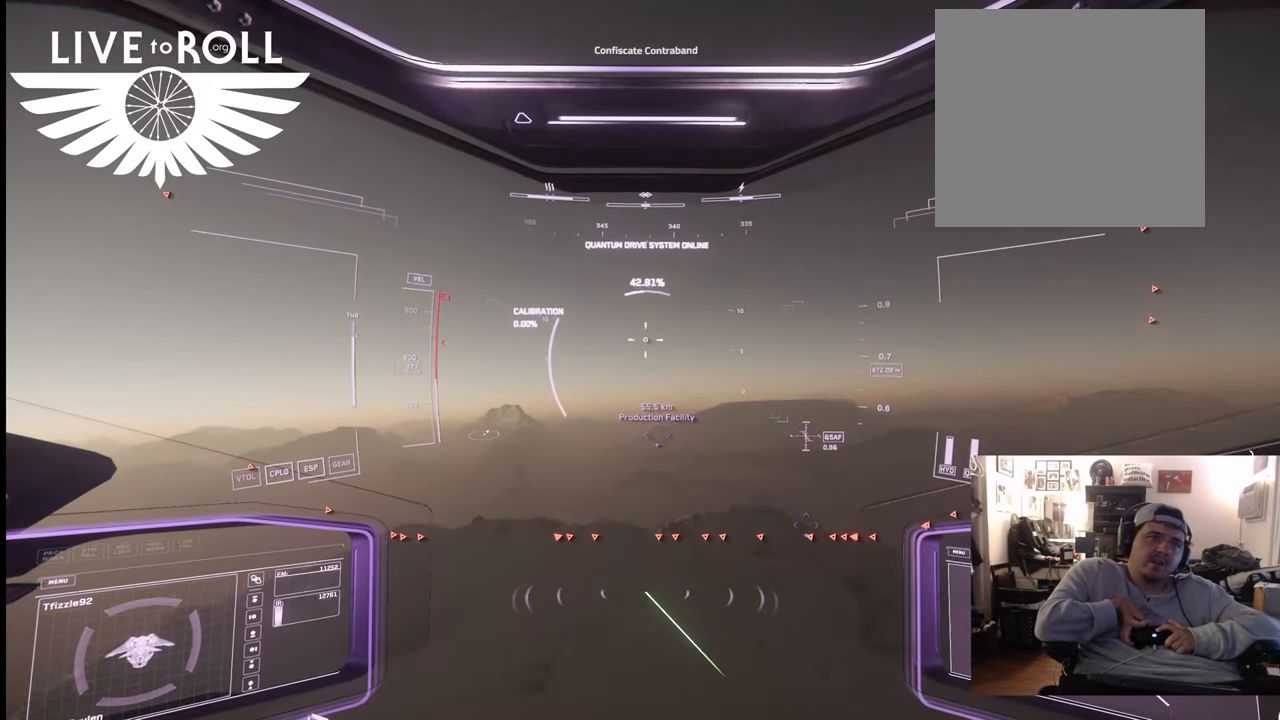
{"buttons": [], "left_stick": "up", "right_stick": "center", "events": []}
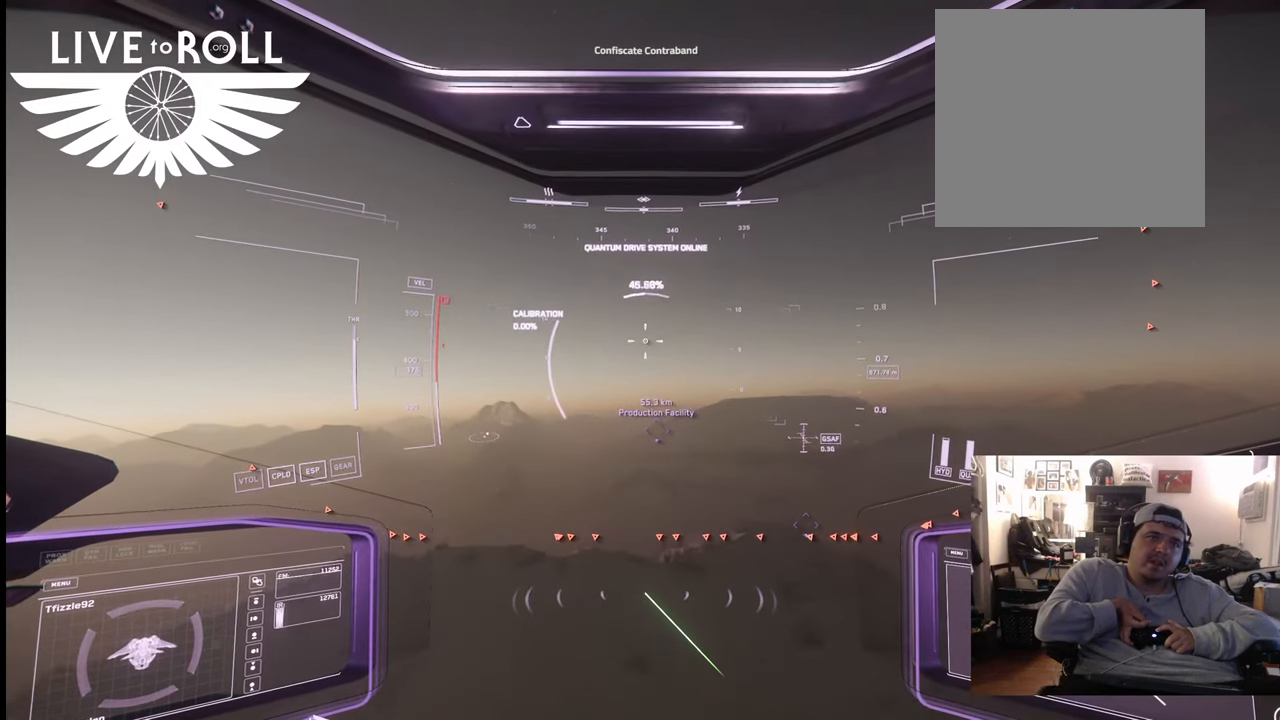
{"buttons": [], "left_stick": "up", "right_stick": "center", "events": []}
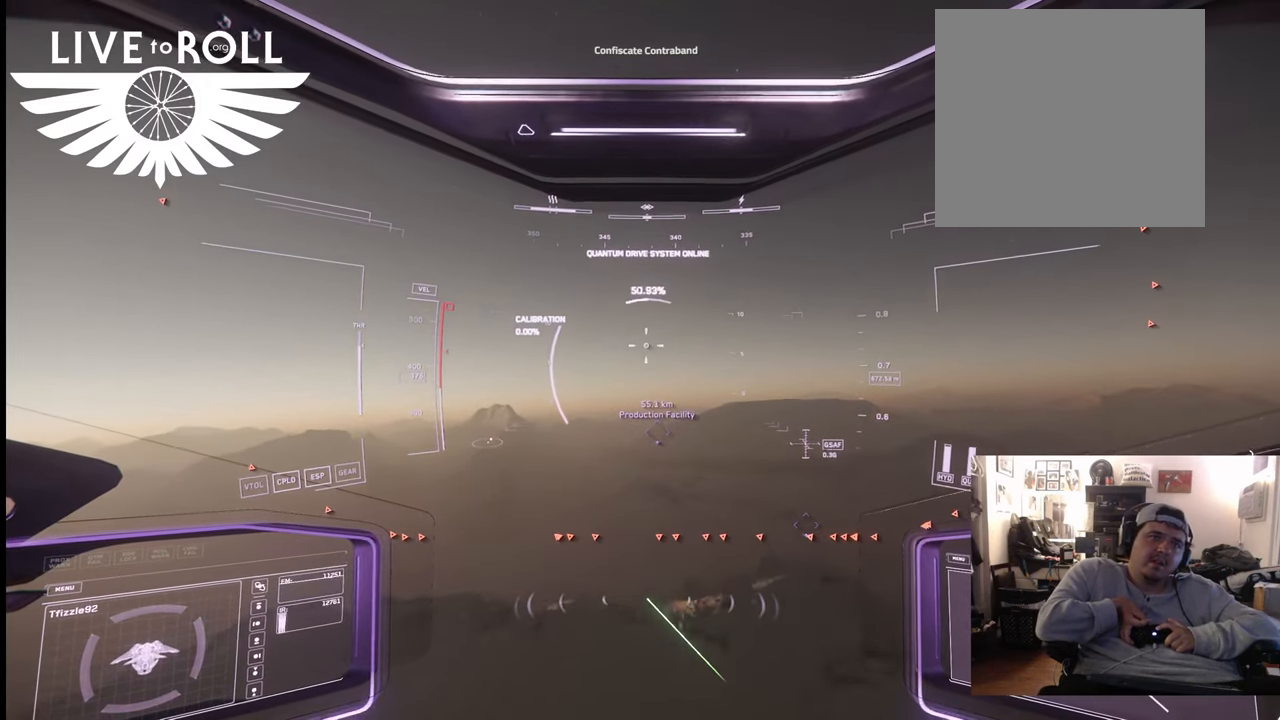
{"buttons": [], "left_stick": "up", "right_stick": "center", "events": []}
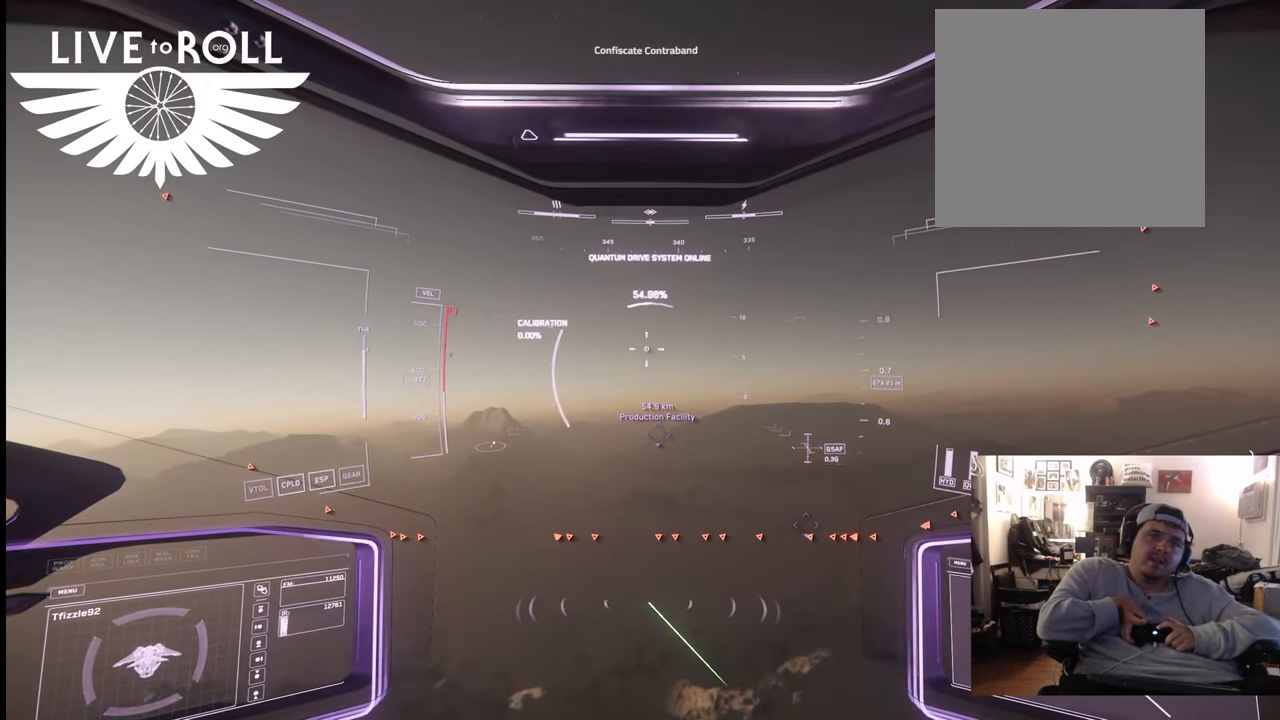
{"buttons": [], "left_stick": "up", "right_stick": "center", "events": []}
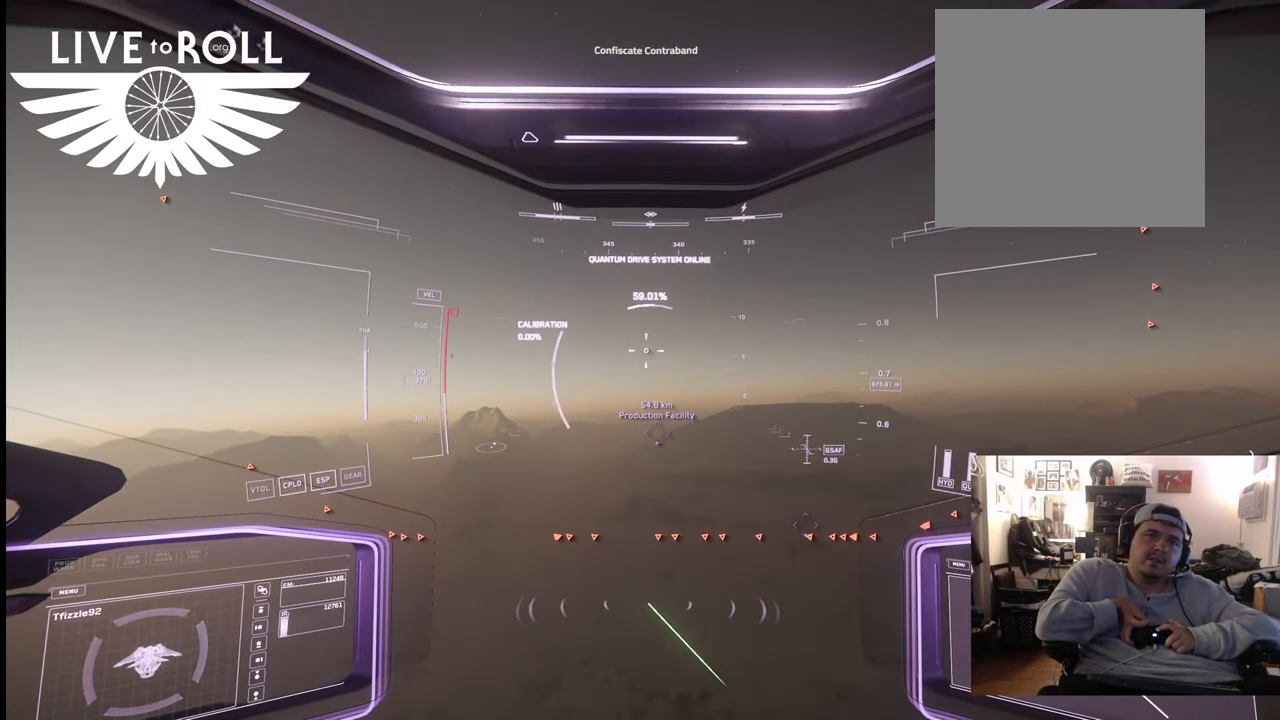
{"buttons": [], "left_stick": "up", "right_stick": "center", "events": []}
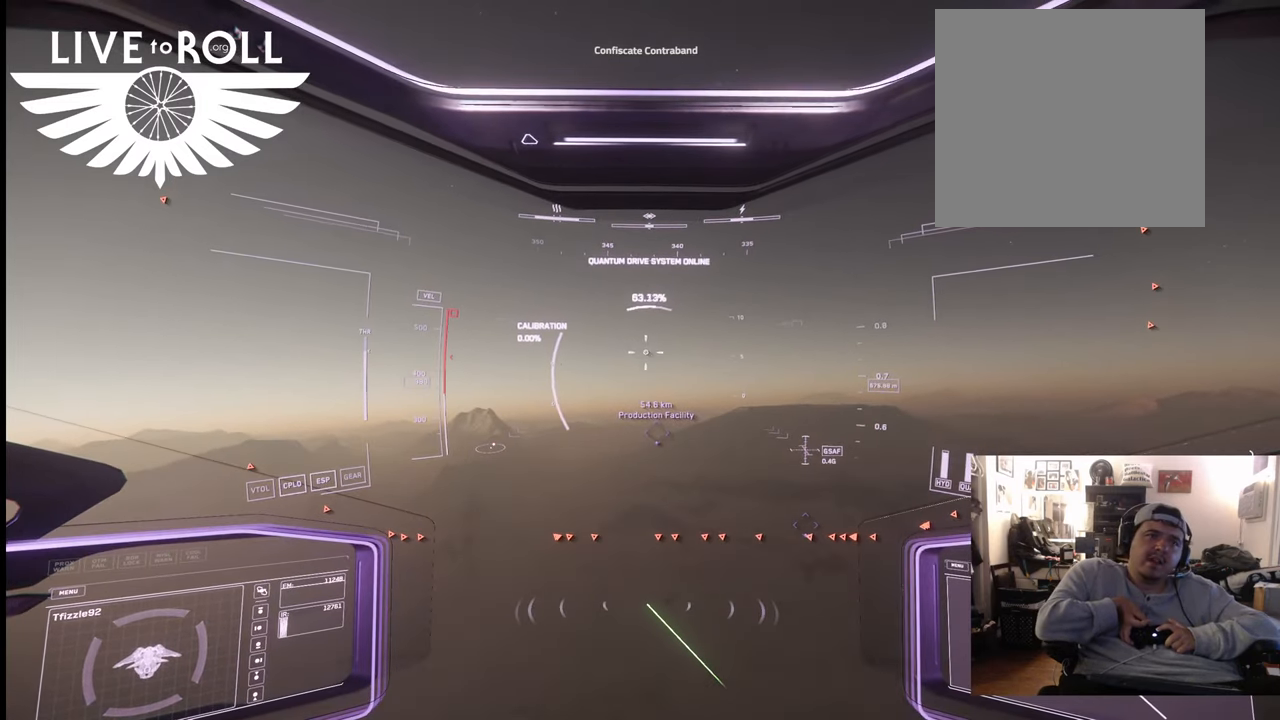
{"buttons": [], "left_stick": "up", "right_stick": "center", "events": []}
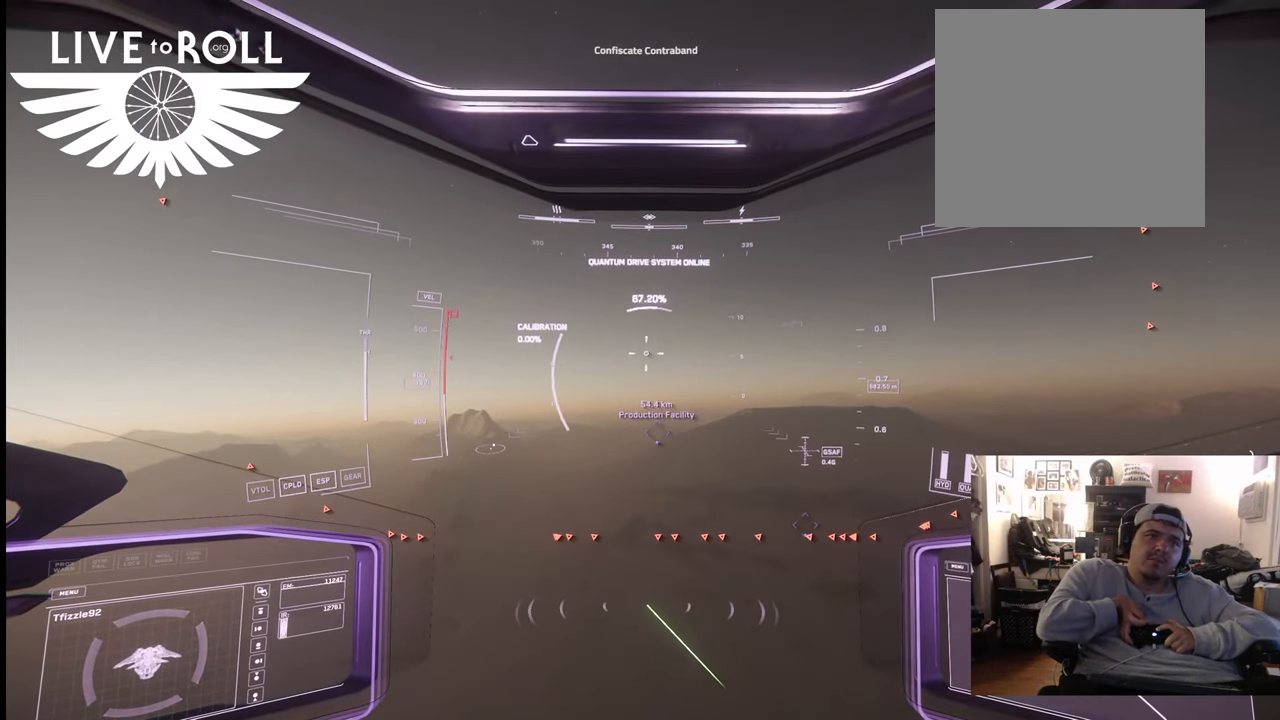
{"buttons": [], "left_stick": "up", "right_stick": "up-left", "events": [[467, "right_stick", "up-left"]]}
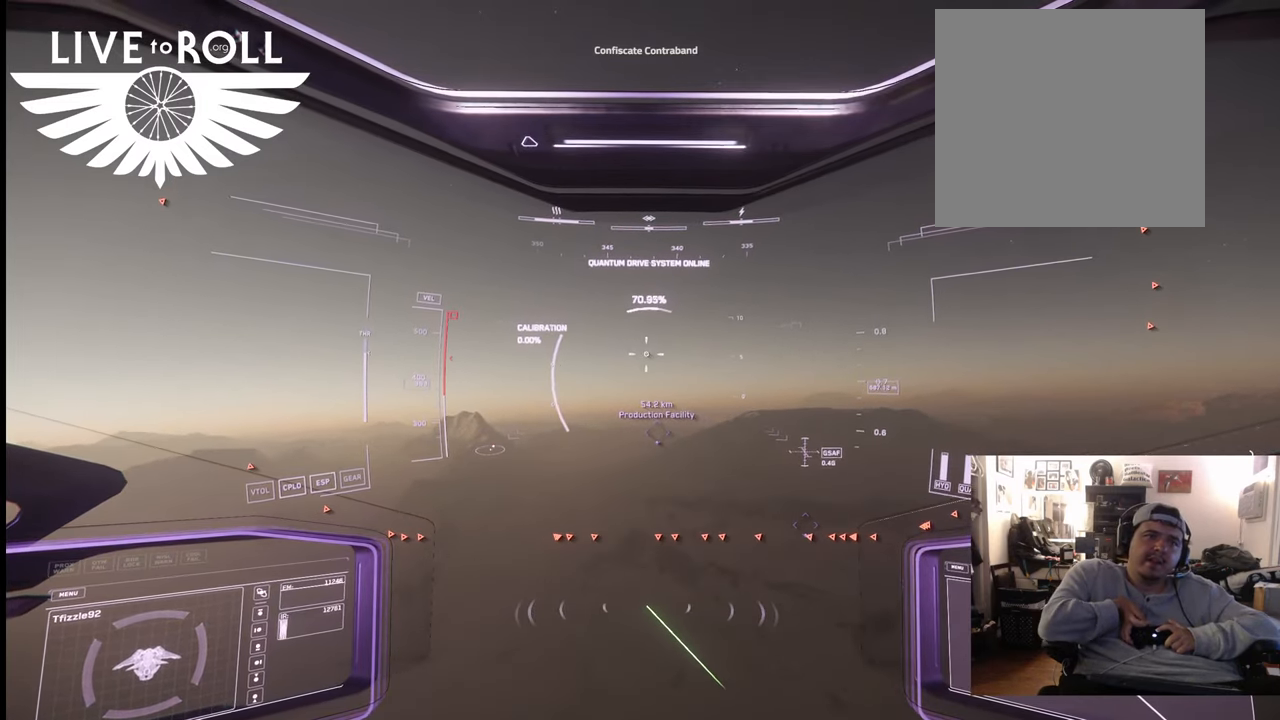
{"buttons": [], "left_stick": "up", "right_stick": "up", "events": [[433, "right_stick", "up"]]}
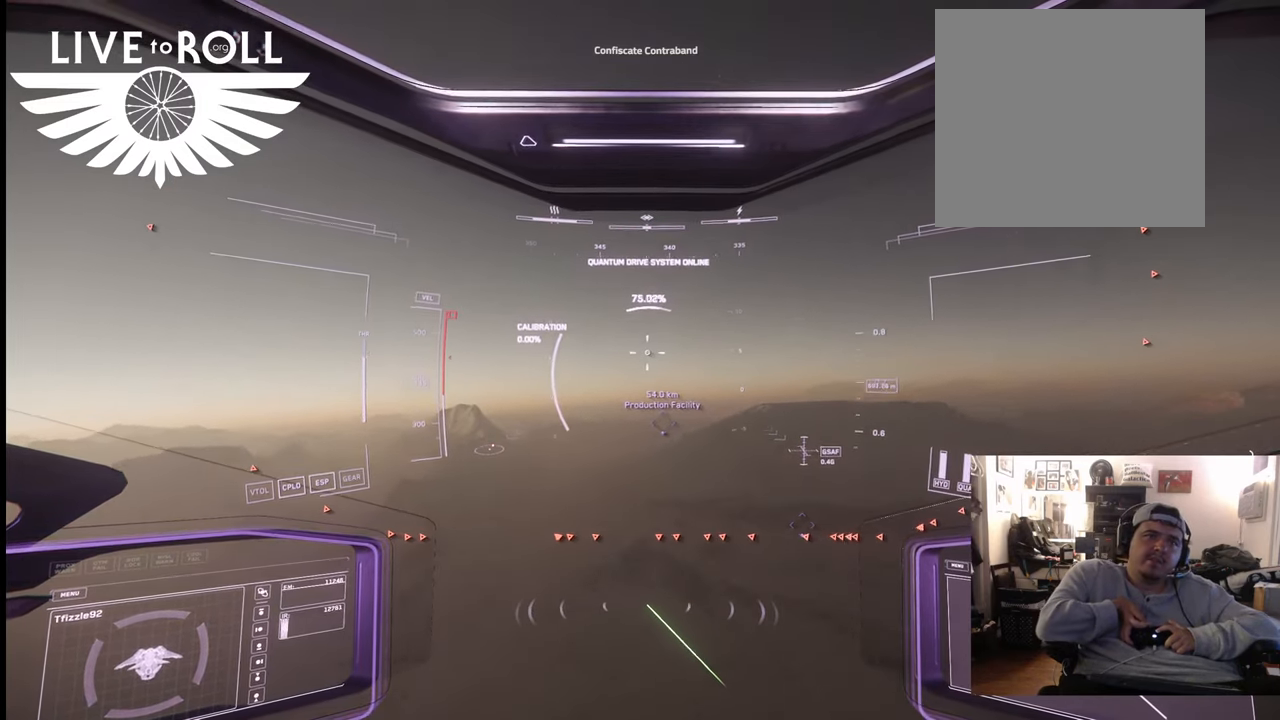
{"buttons": [], "left_stick": "up", "right_stick": "up", "events": []}
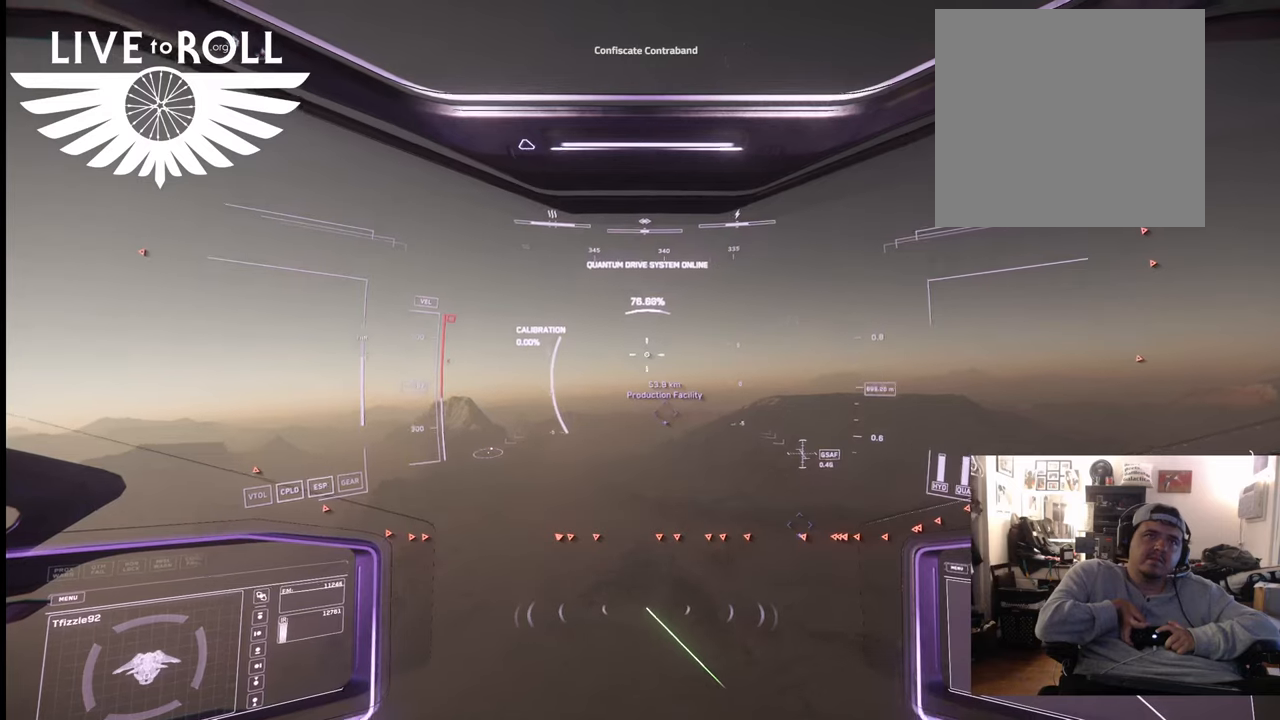
{"buttons": [], "left_stick": "up", "right_stick": "up", "events": []}
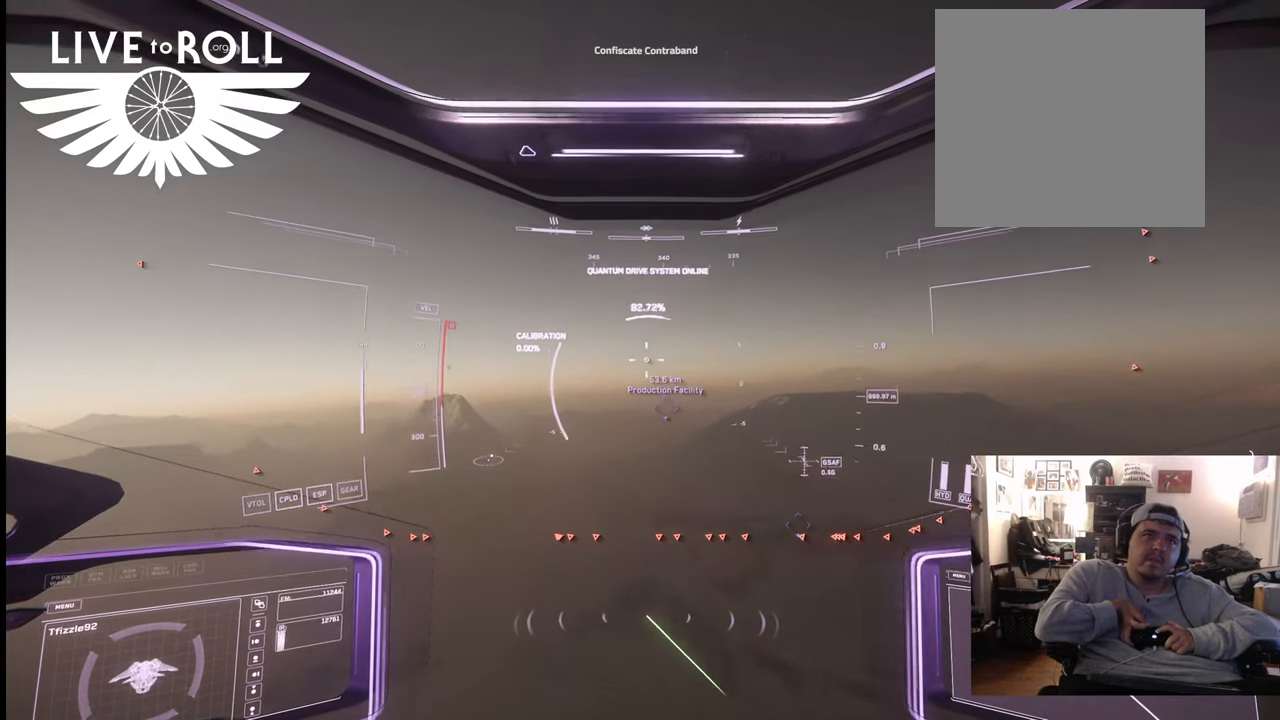
{"buttons": [], "left_stick": "up", "right_stick": "up", "events": []}